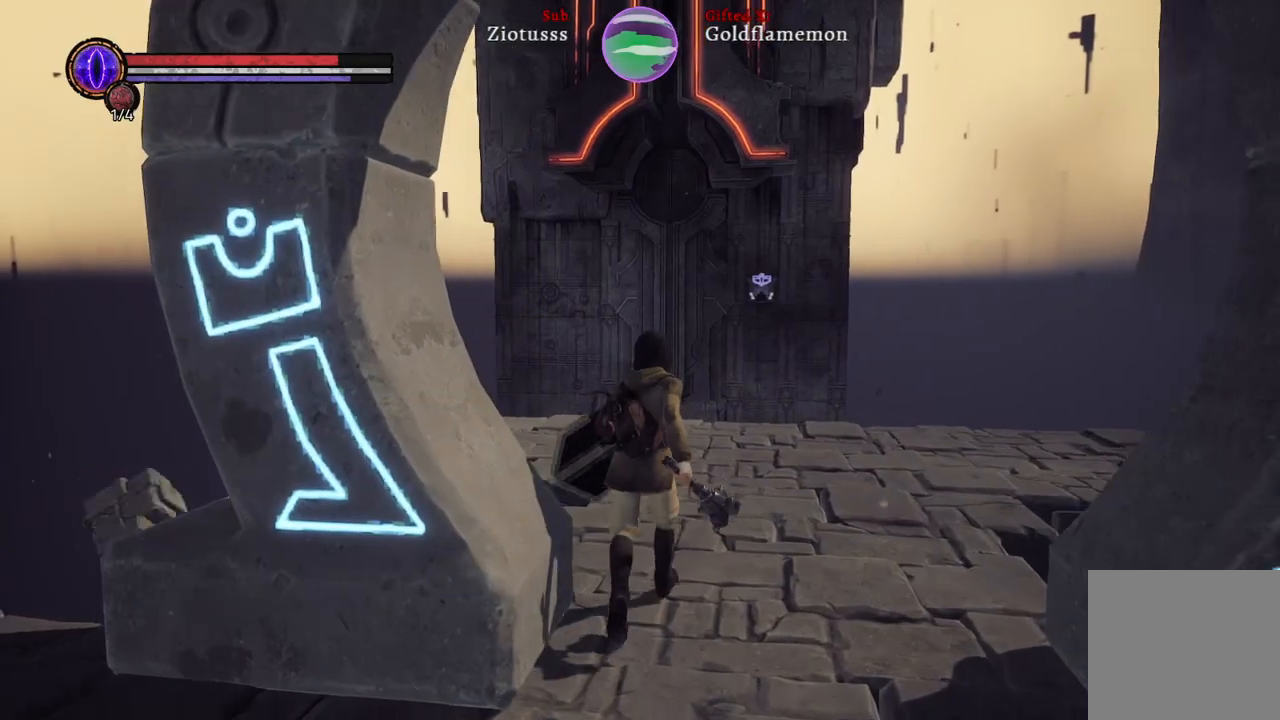
Gameplay with a controller (Xbox layout); each line is a JSON object with the inputs held at the frame after it. "events" lists button and stick changes between this image and that frame as [ms after this image, input, new state], when the widget could be followed in between.
{"buttons": [], "left_stick": "up-right", "right_stick": "center", "events": [[83, "right_stick", "center"]]}
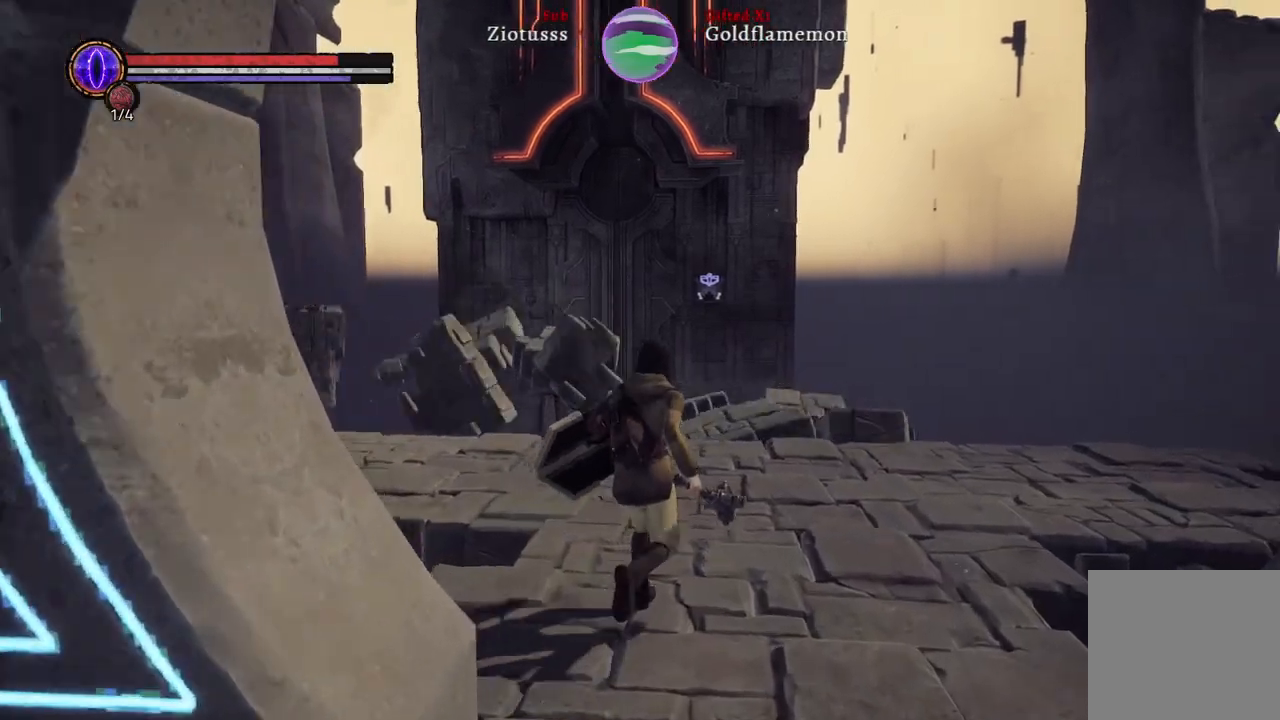
{"buttons": [], "left_stick": "up-right", "right_stick": "left", "events": [[350, "right_stick", "left"]]}
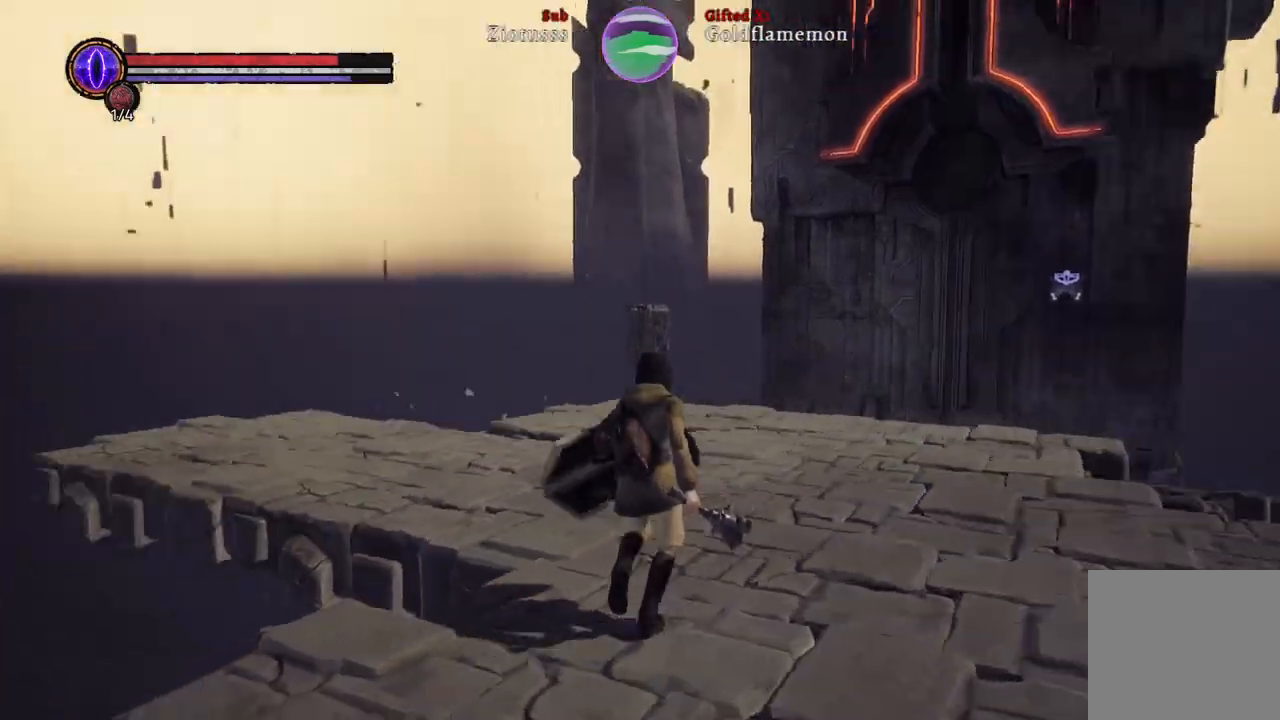
{"buttons": [], "left_stick": "up-right", "right_stick": "center", "events": [[150, "right_stick", "center"]]}
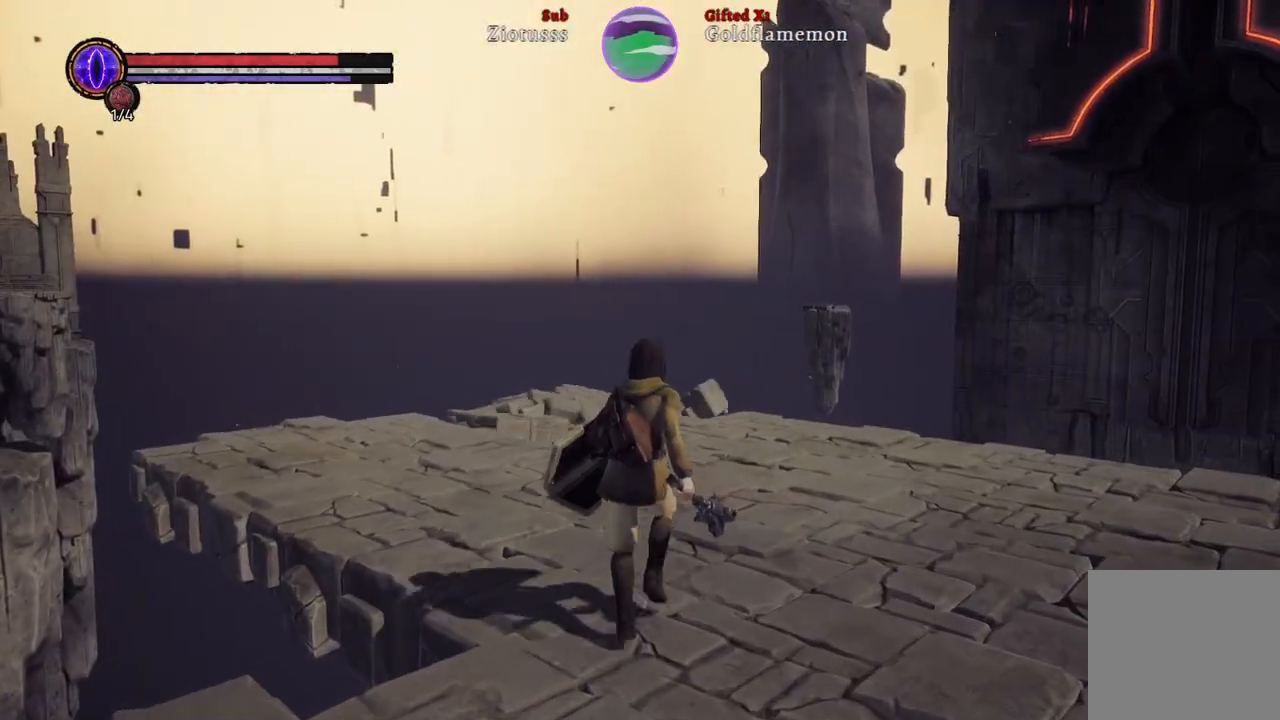
{"buttons": [], "left_stick": "center", "right_stick": "right", "events": [[100, "right_stick", "right"], [300, "left_stick", "center"]]}
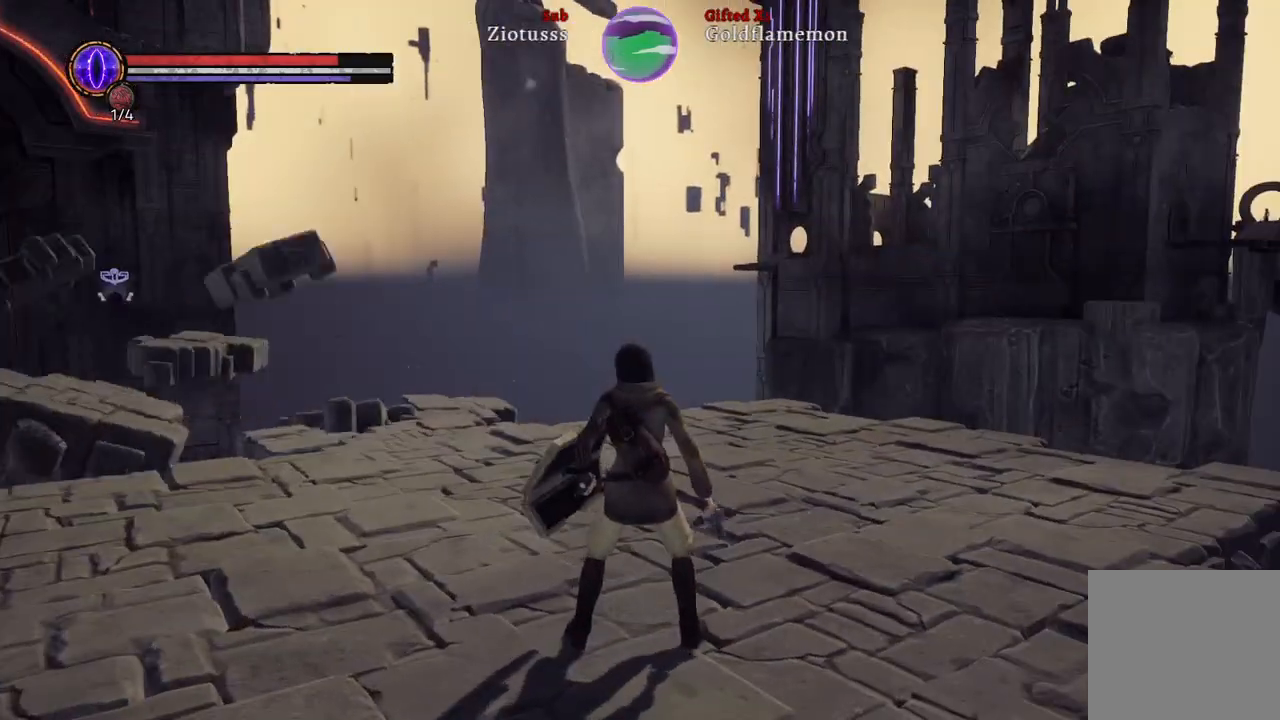
{"buttons": [], "left_stick": "up", "right_stick": "center", "events": [[33, "right_stick", "center"], [233, "left_stick", "up"]]}
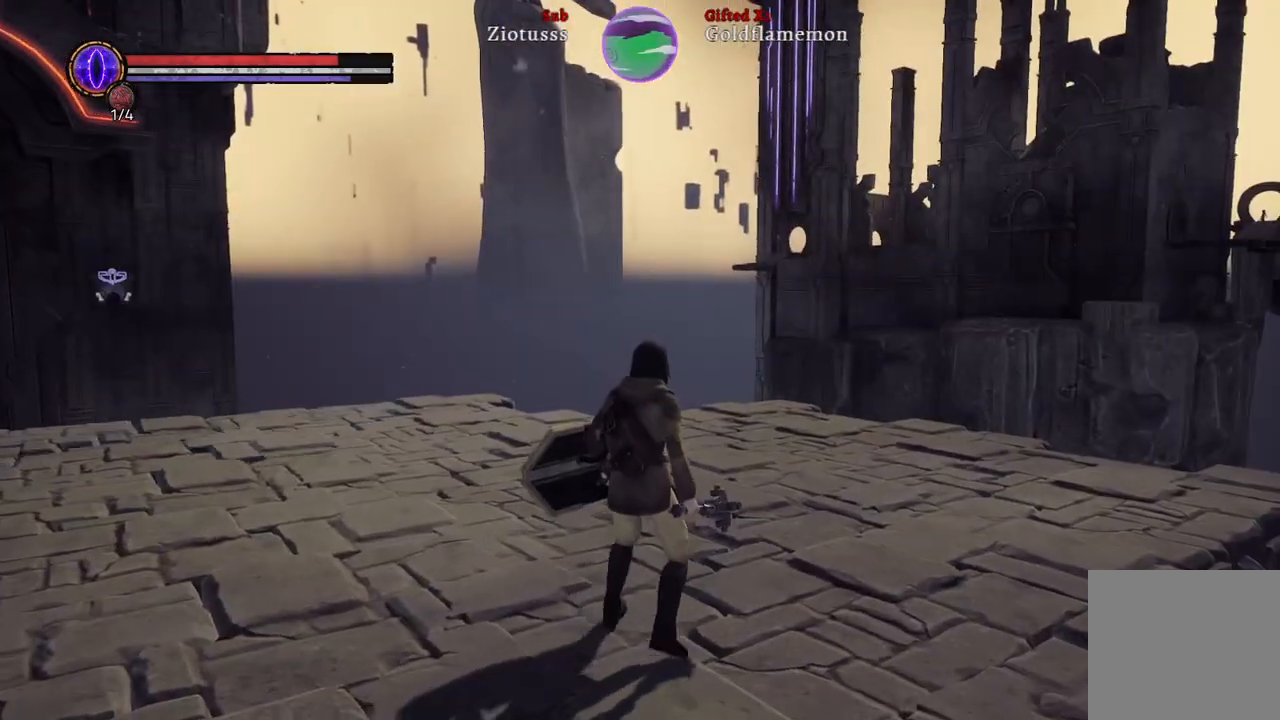
{"buttons": [], "left_stick": "up", "right_stick": "center", "events": []}
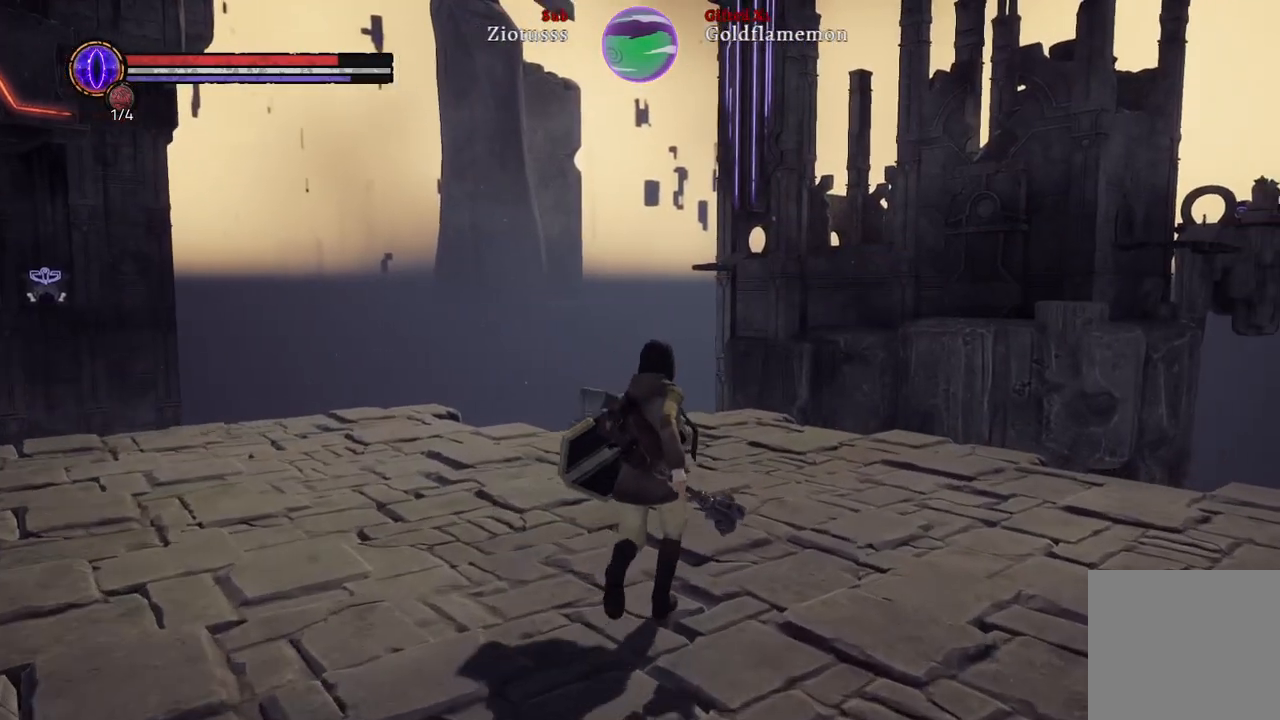
{"buttons": [], "left_stick": "up", "right_stick": "center", "events": []}
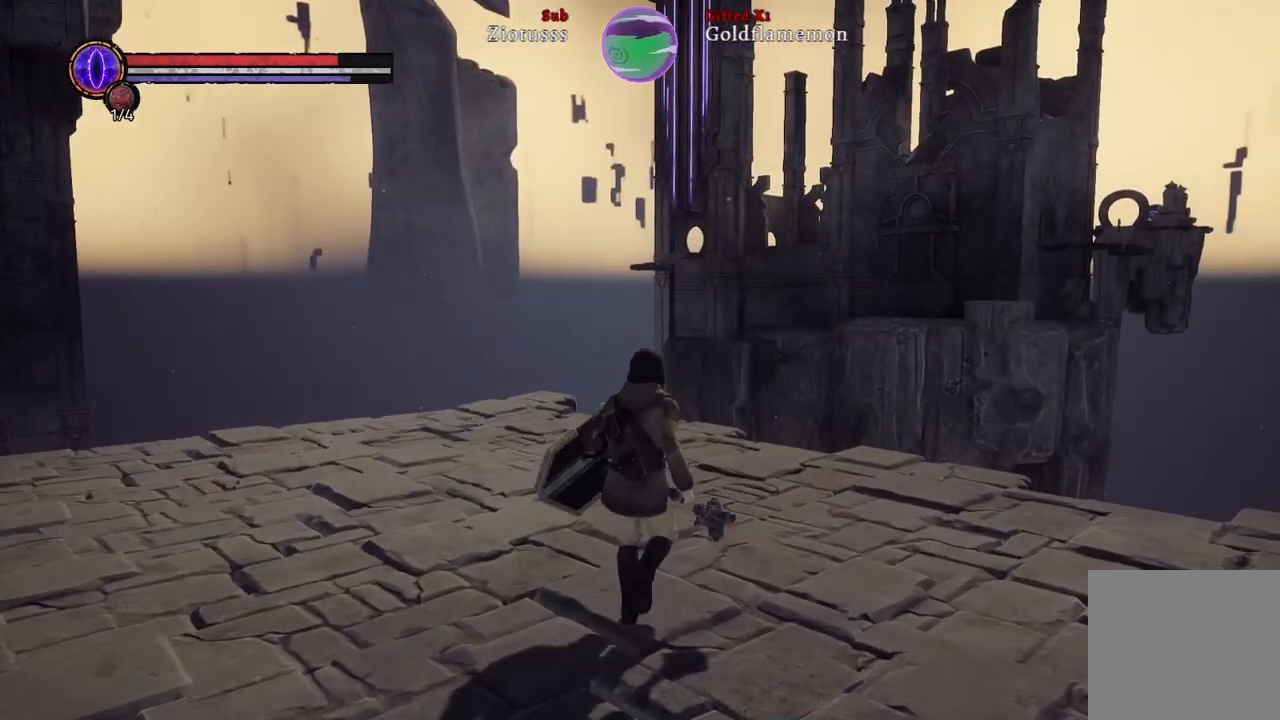
{"buttons": [], "left_stick": "up", "right_stick": "left", "events": [[417, "right_stick", "left"]]}
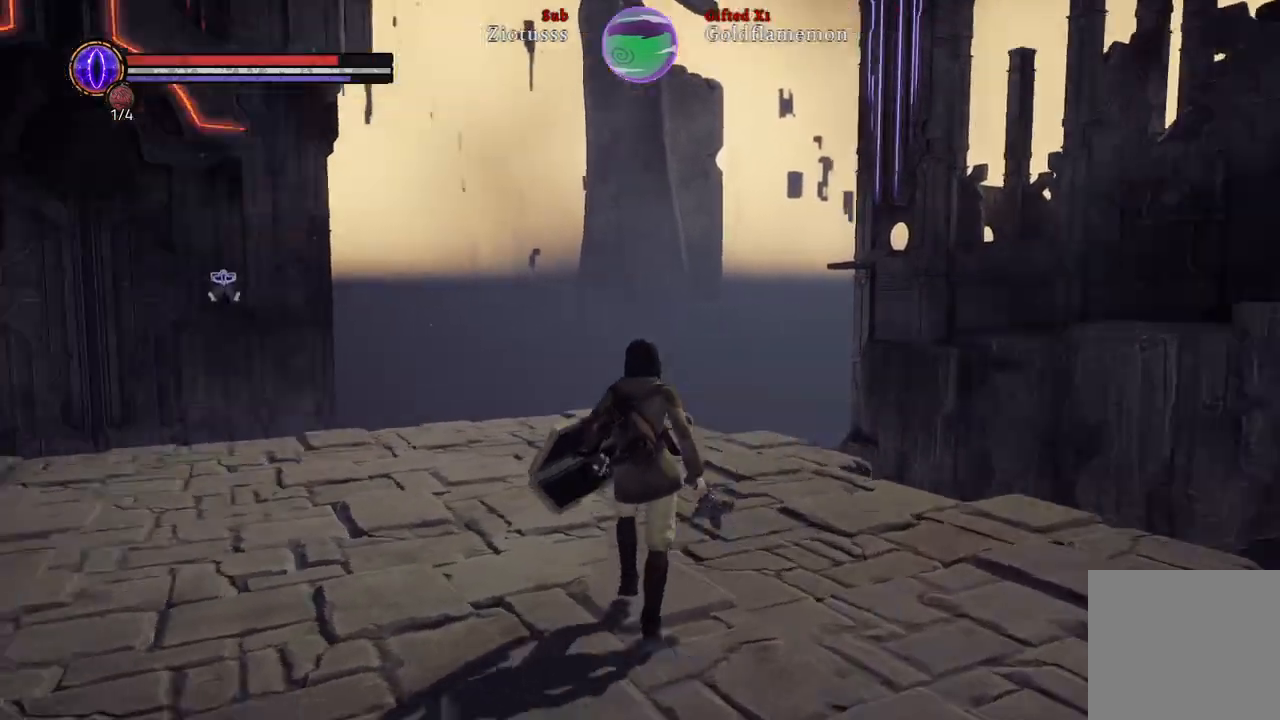
{"buttons": [], "left_stick": "up", "right_stick": "center", "events": [[483, "right_stick", "center"]]}
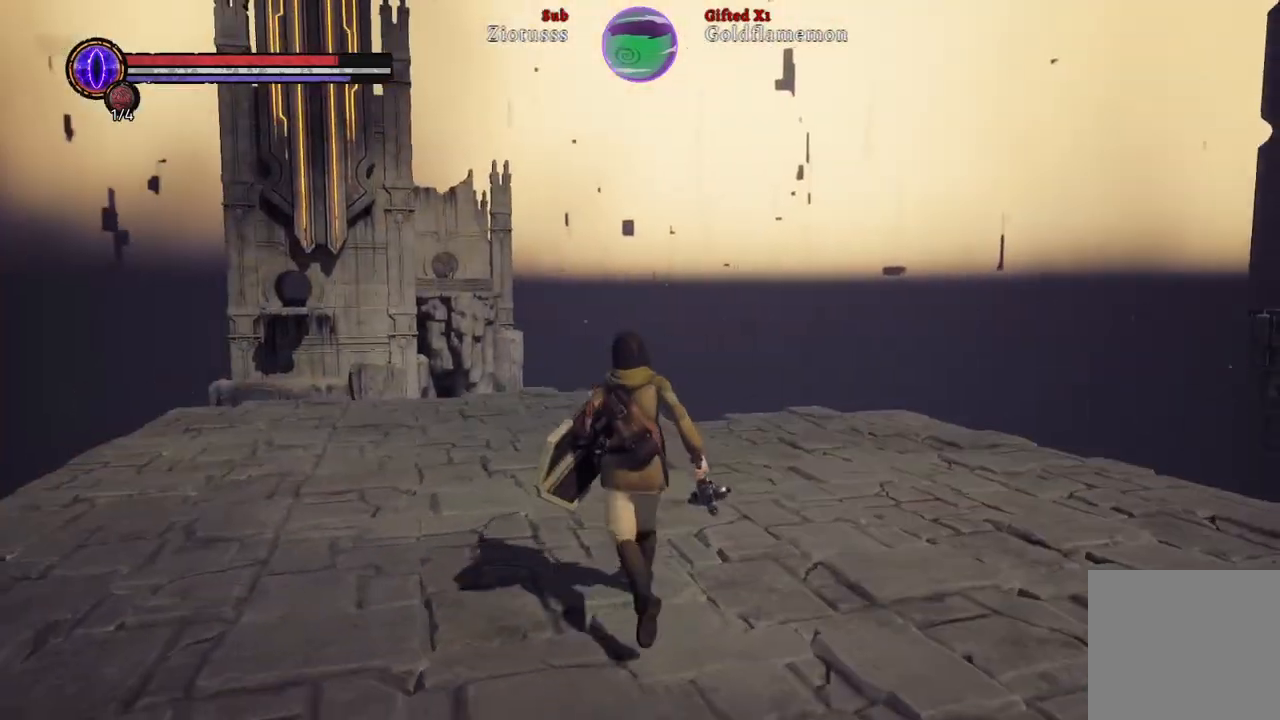
{"buttons": [], "left_stick": "up", "right_stick": "left", "events": [[317, "right_stick", "left"]]}
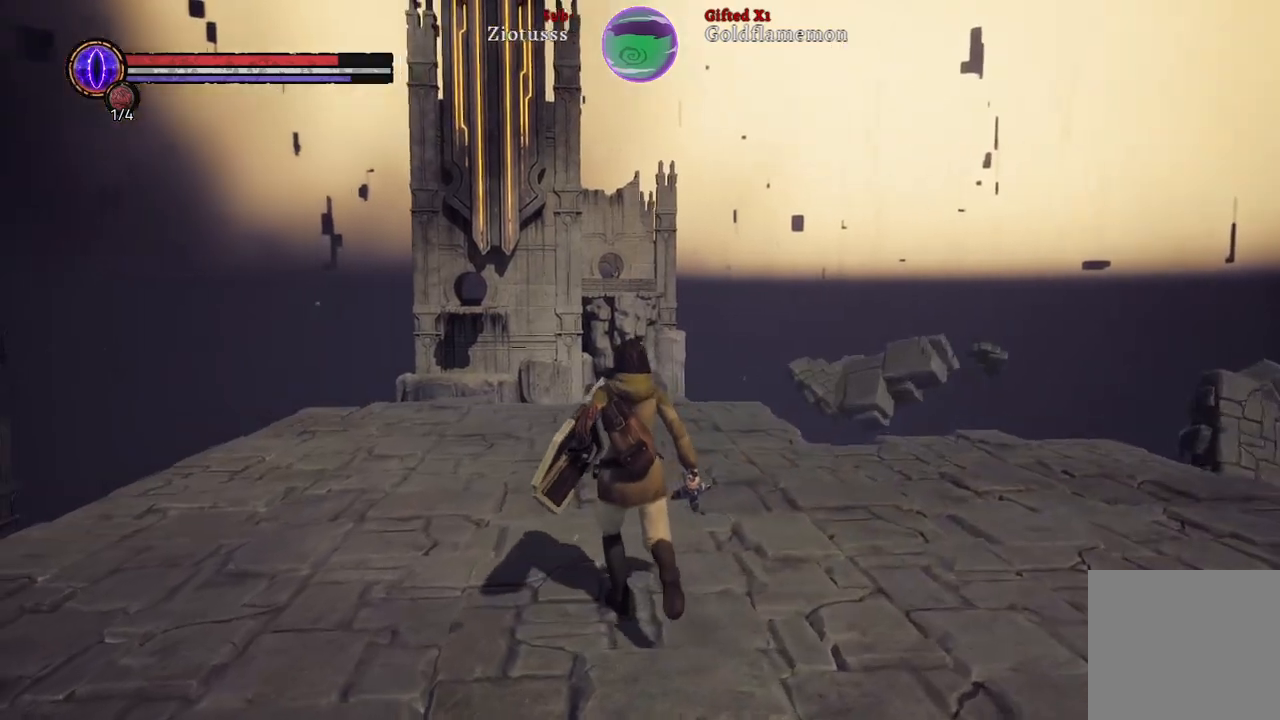
{"buttons": [], "left_stick": "up", "right_stick": "center", "events": [[33, "right_stick", "center"]]}
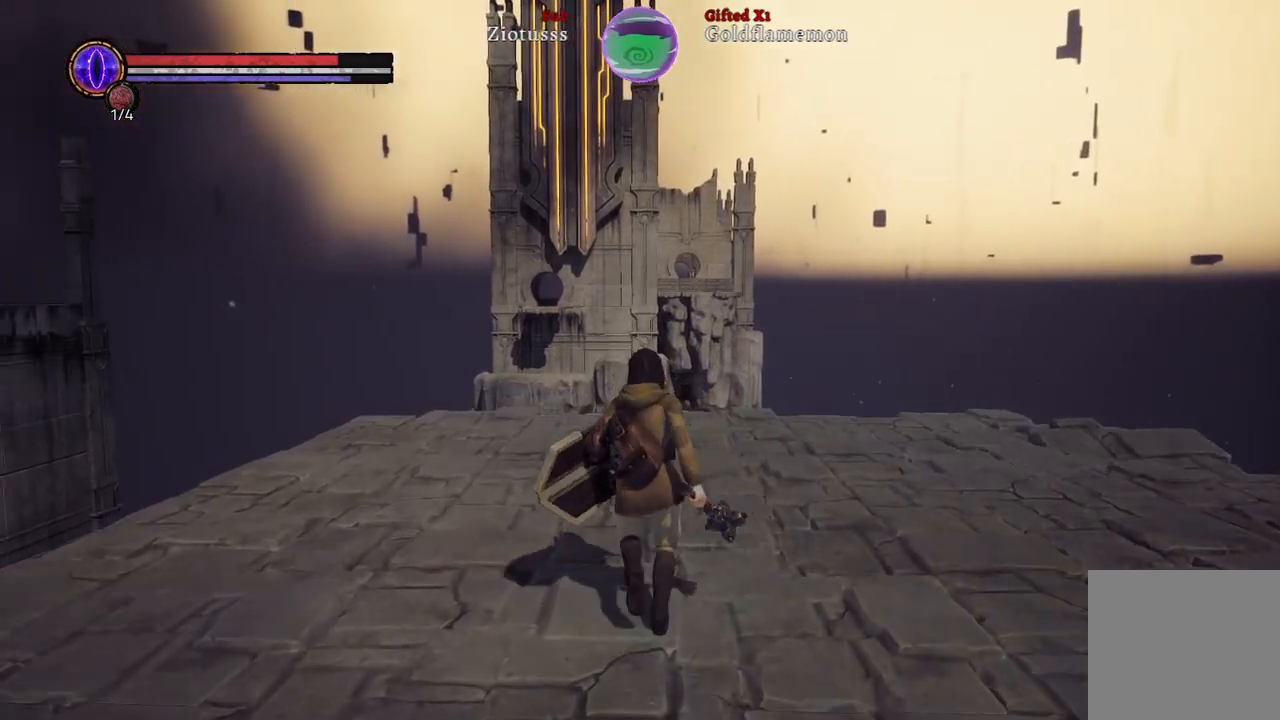
{"buttons": [], "left_stick": "up", "right_stick": "center", "events": [[33, "right_stick", "right"], [367, "right_stick", "center"]]}
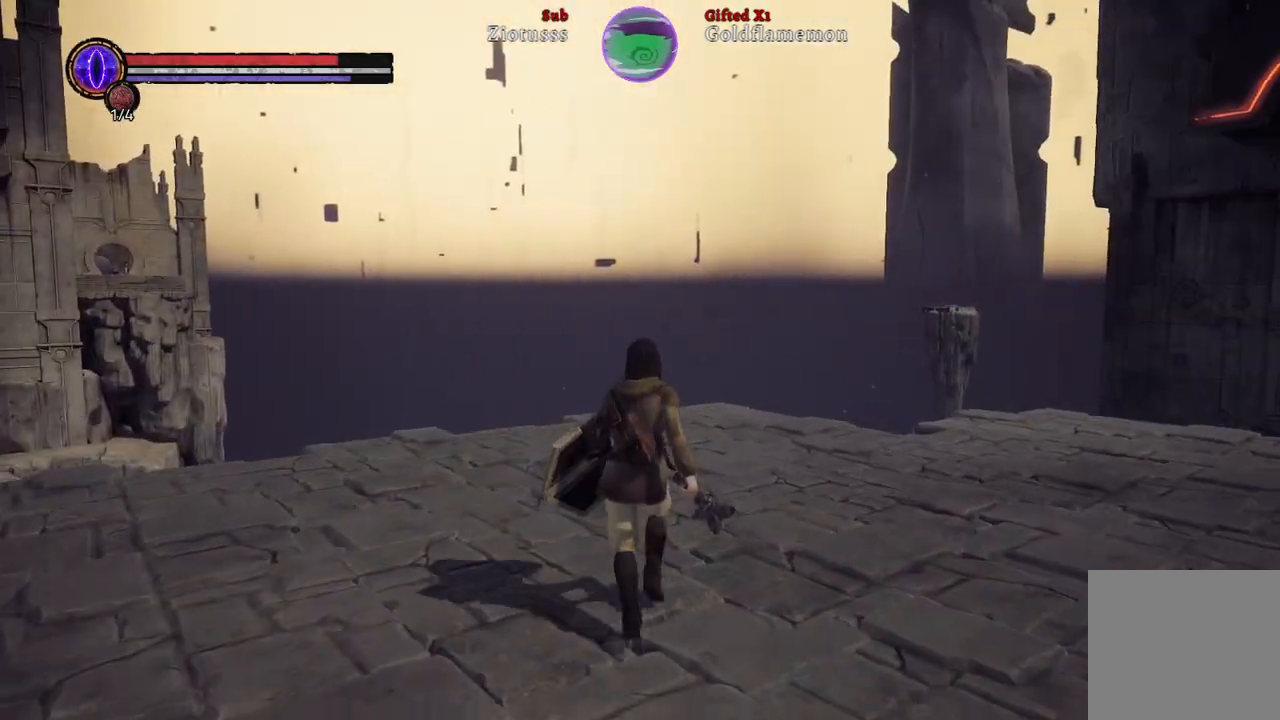
{"buttons": [], "left_stick": "up", "right_stick": "center", "events": []}
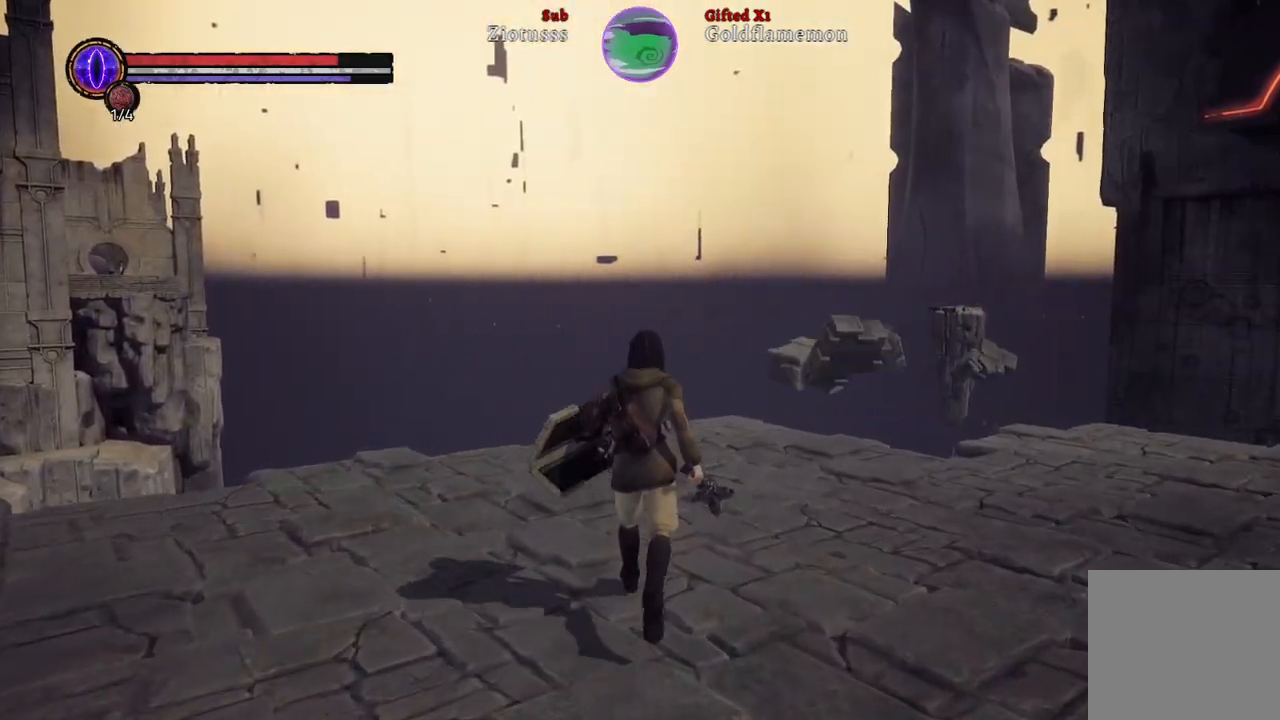
{"buttons": [], "left_stick": "up", "right_stick": "left", "events": [[450, "right_stick", "left"]]}
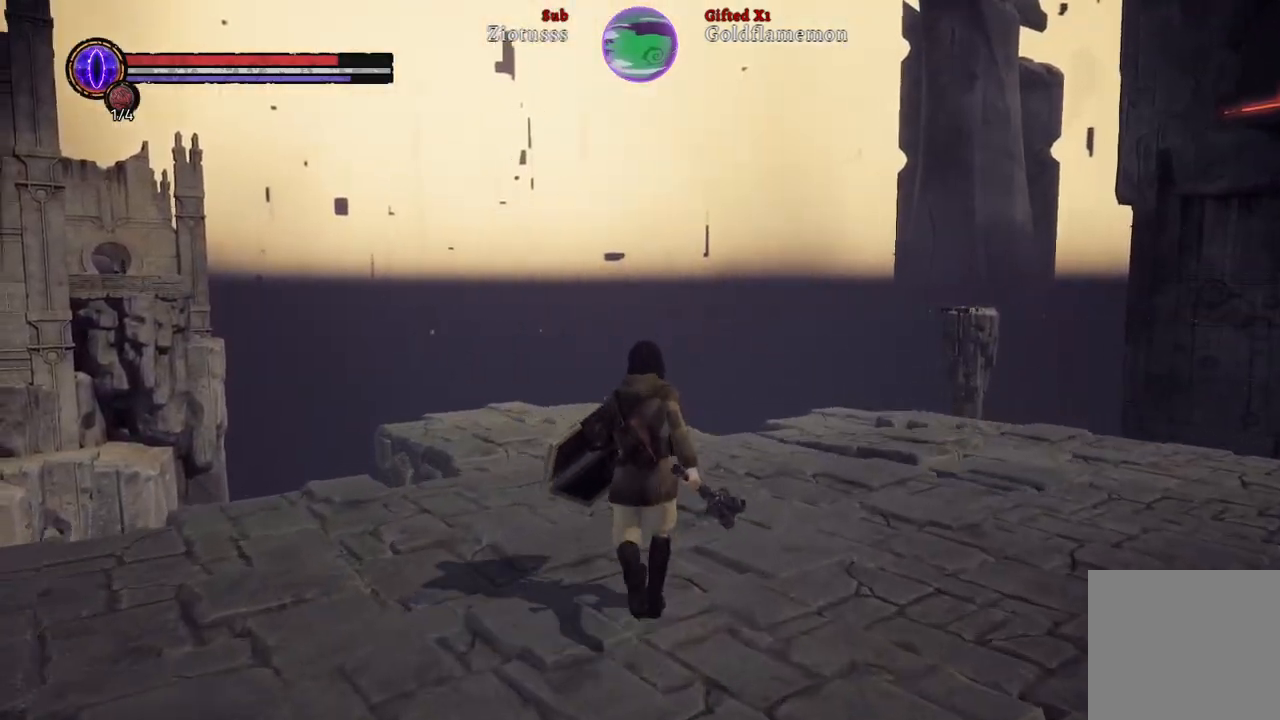
{"buttons": [], "left_stick": "up-right", "right_stick": "center", "events": [[317, "right_stick", "center"], [417, "left_stick", "up-right"]]}
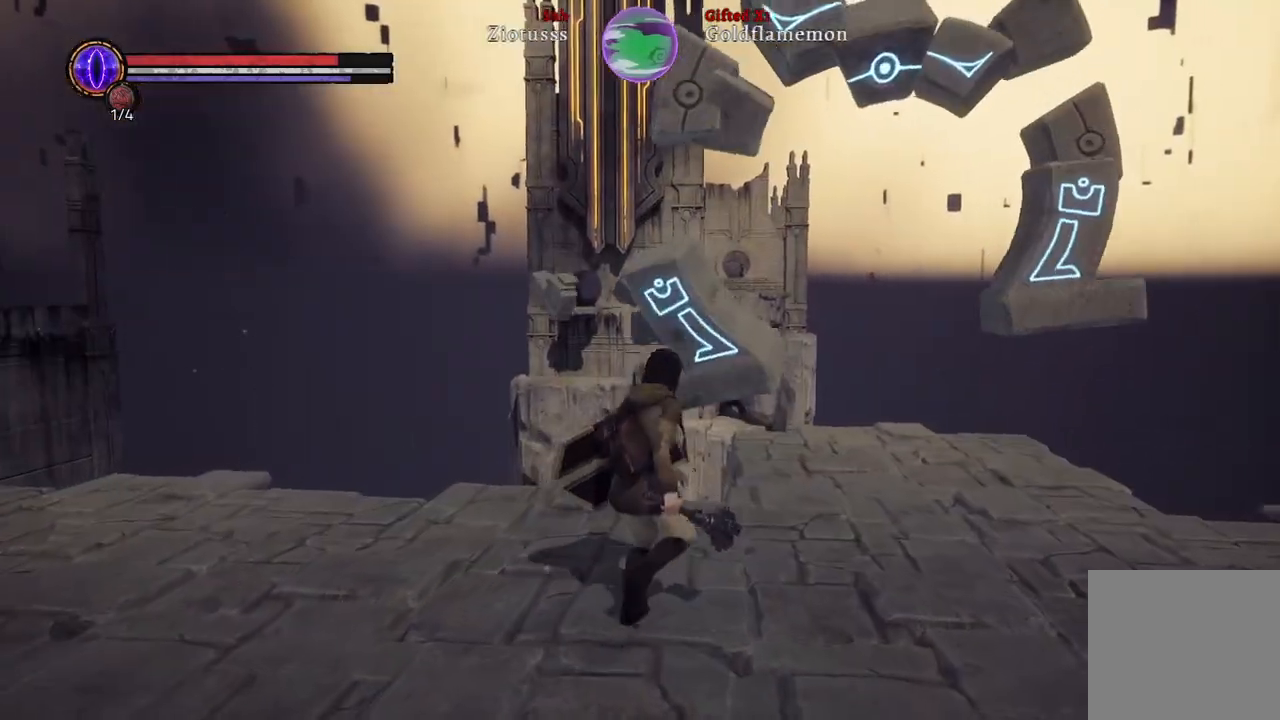
{"buttons": [], "left_stick": "up-right", "right_stick": "center", "events": []}
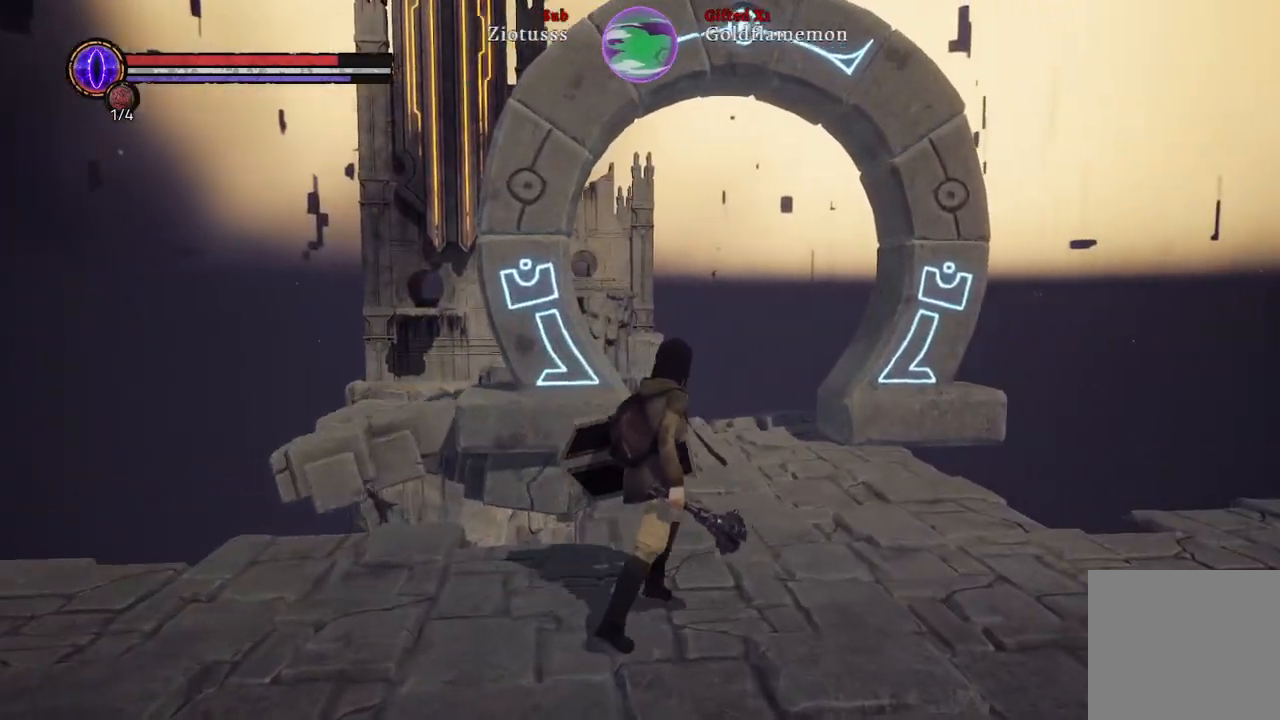
{"buttons": [], "left_stick": "up-right", "right_stick": "center", "events": [[67, "right_stick", "left"], [350, "right_stick", "center"]]}
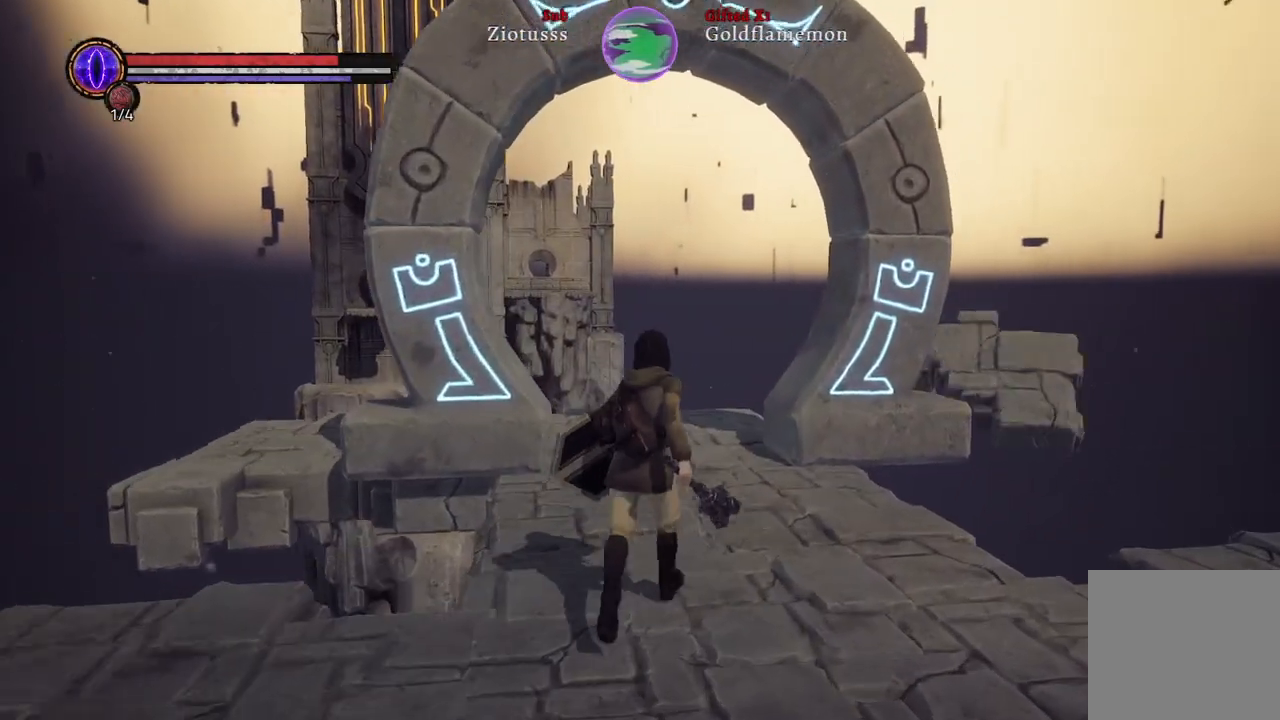
{"buttons": [], "left_stick": "up", "right_stick": "center", "events": [[133, "left_stick", "up"], [183, "right_stick", "left"], [417, "right_stick", "center"]]}
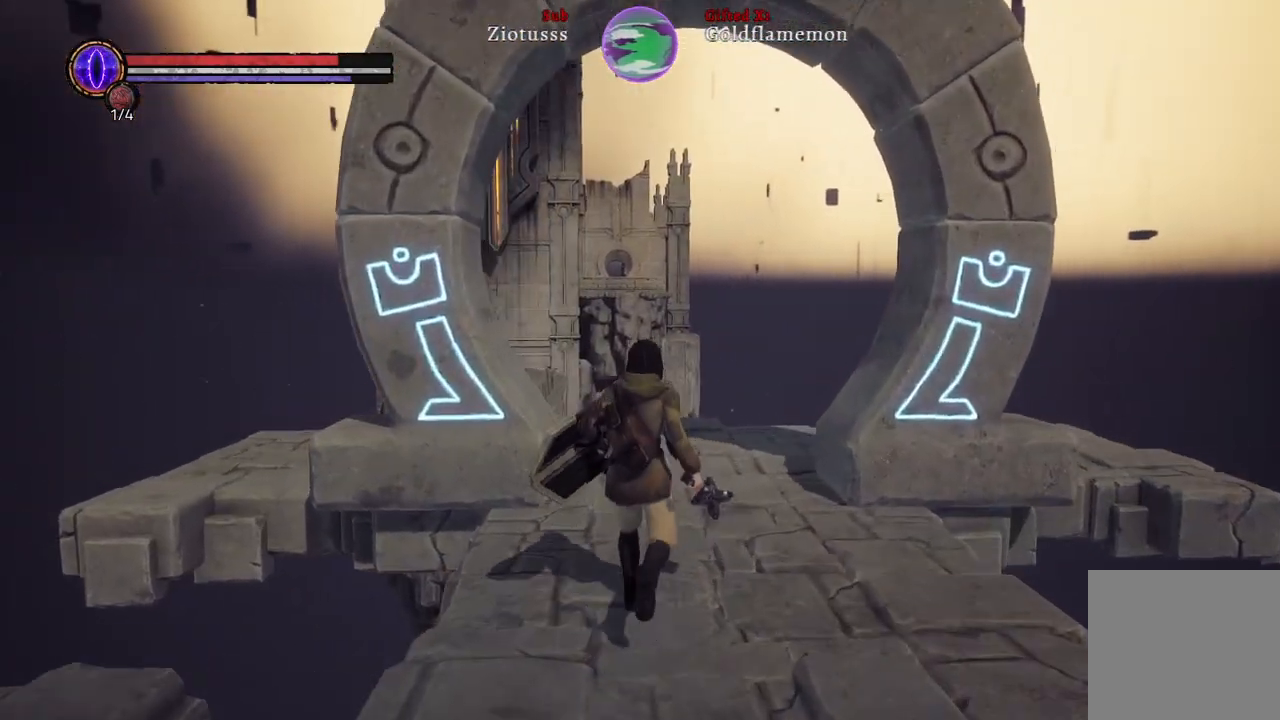
{"buttons": [], "left_stick": "up", "right_stick": "up-left", "events": [[483, "right_stick", "up-left"]]}
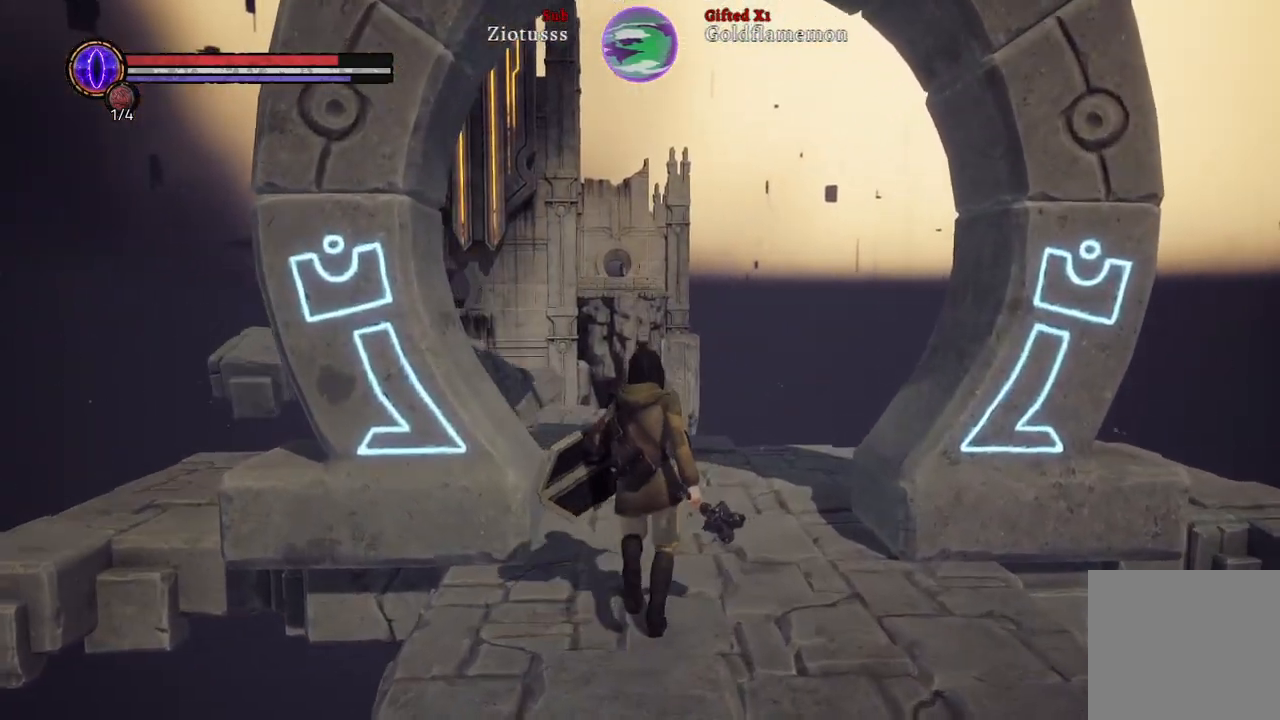
{"buttons": [], "left_stick": "up", "right_stick": "center", "events": [[267, "right_stick", "center"]]}
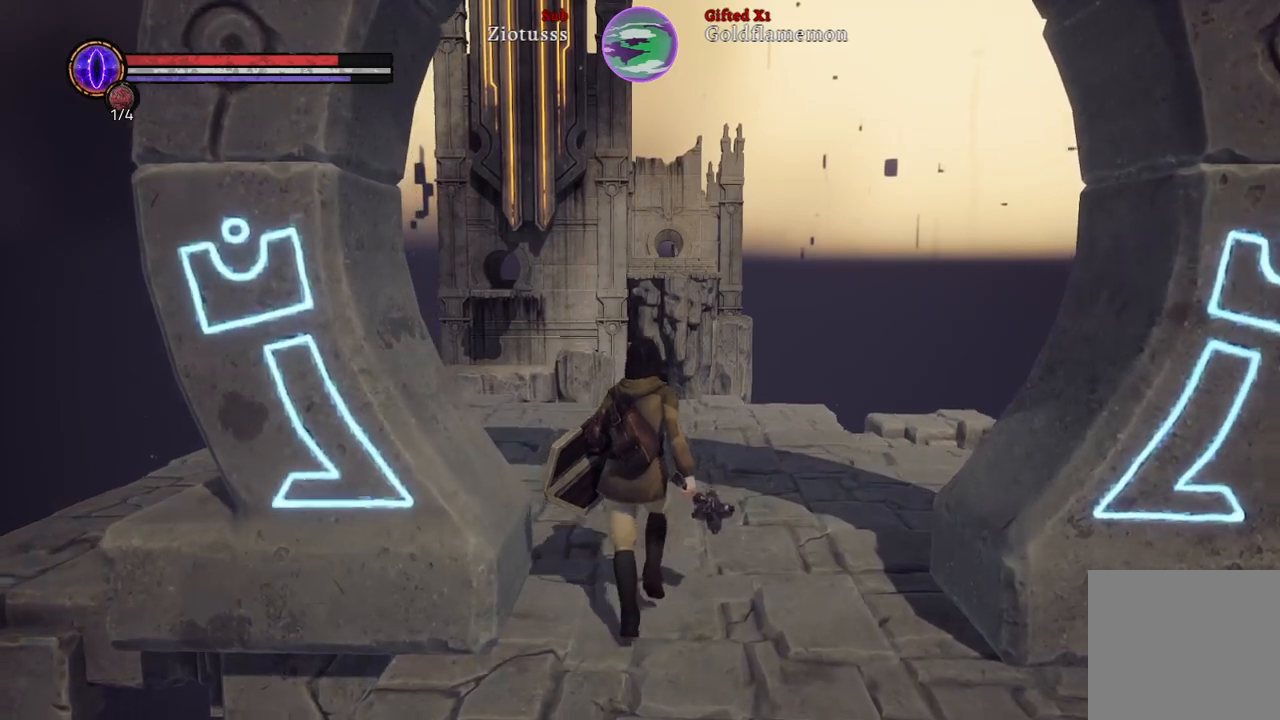
{"buttons": [], "left_stick": "up", "right_stick": "center", "events": [[133, "right_stick", "up-left"], [367, "right_stick", "center"]]}
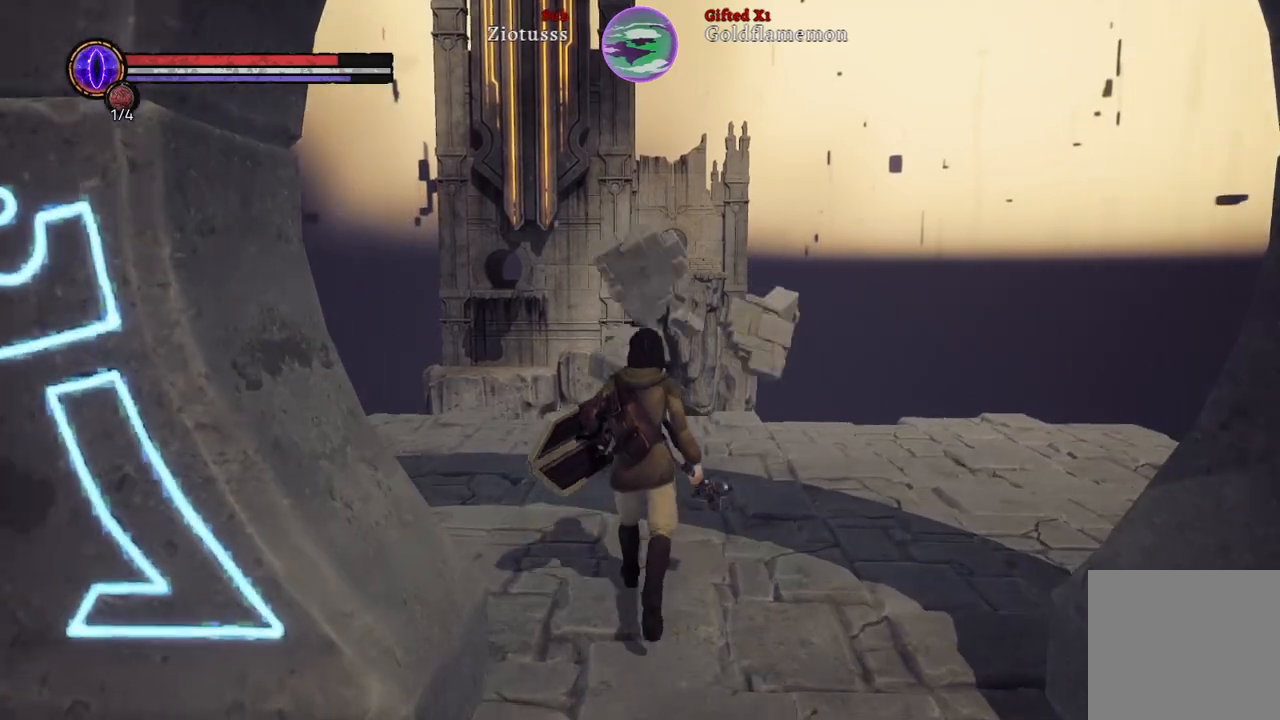
{"buttons": [], "left_stick": "up", "right_stick": "center", "events": [[250, "right_stick", "up-left"], [467, "right_stick", "center"]]}
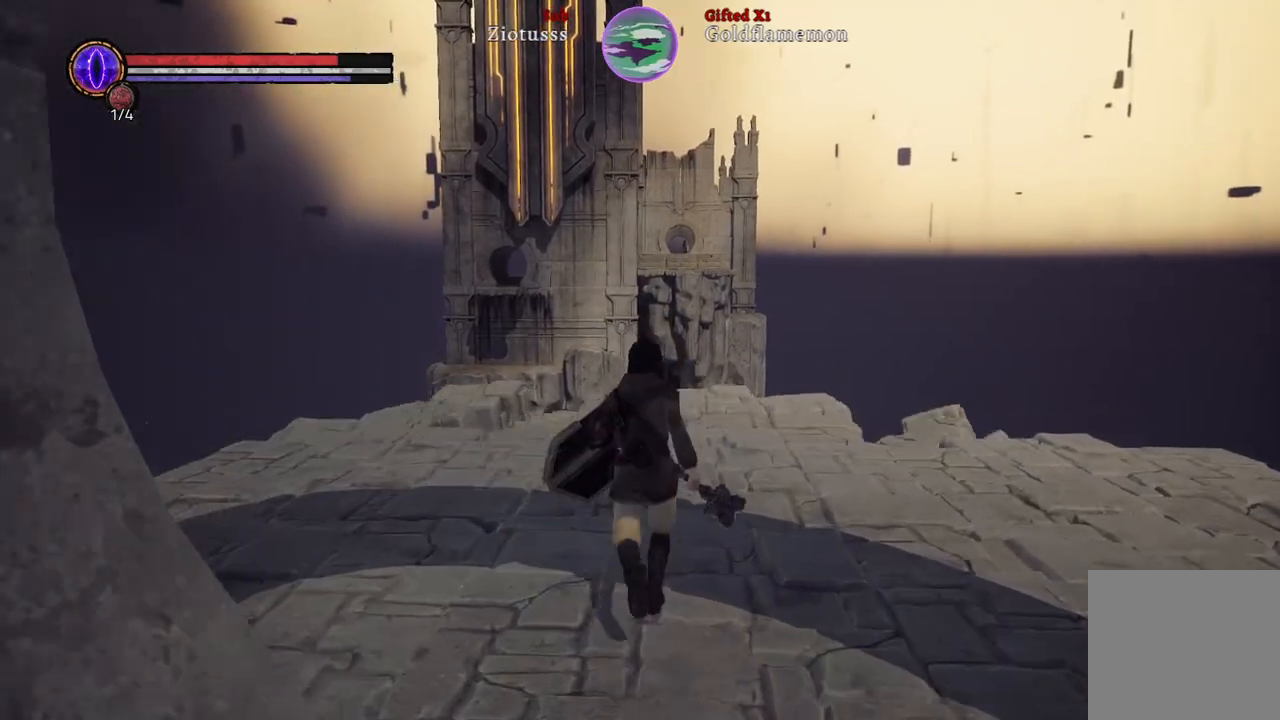
{"buttons": [], "left_stick": "up", "right_stick": "center", "events": []}
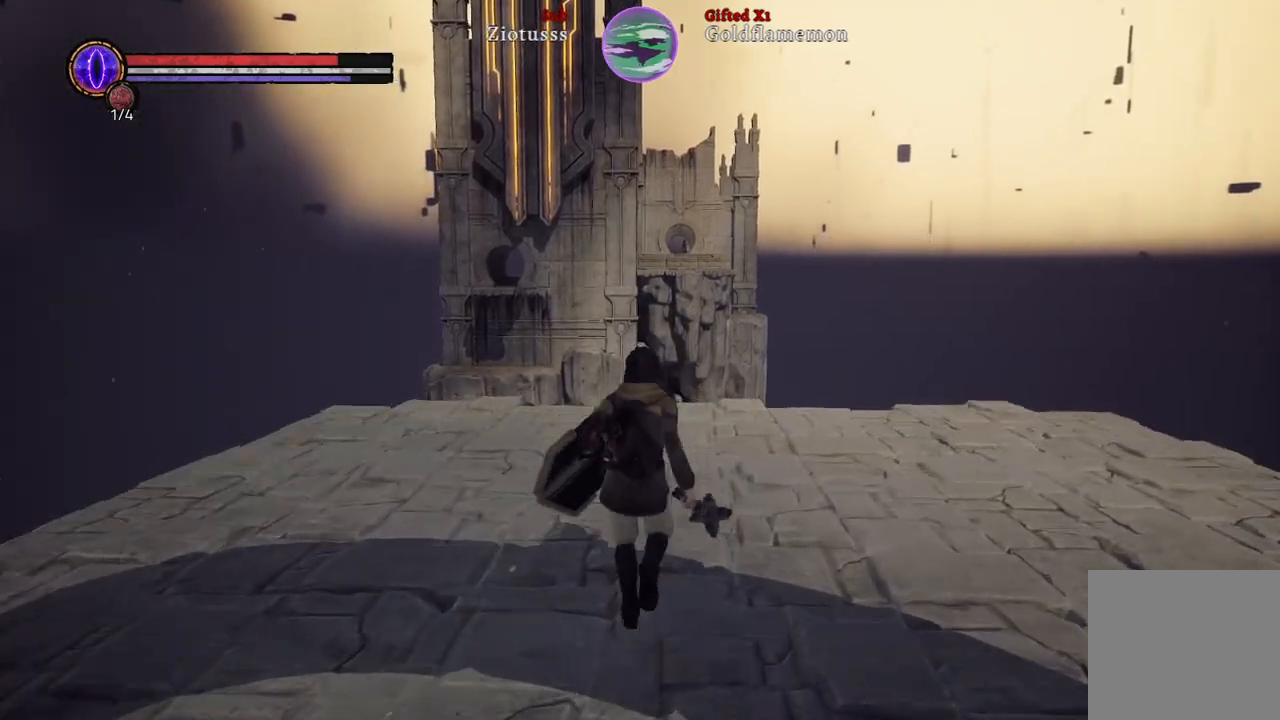
{"buttons": [], "left_stick": "up", "right_stick": "center", "events": []}
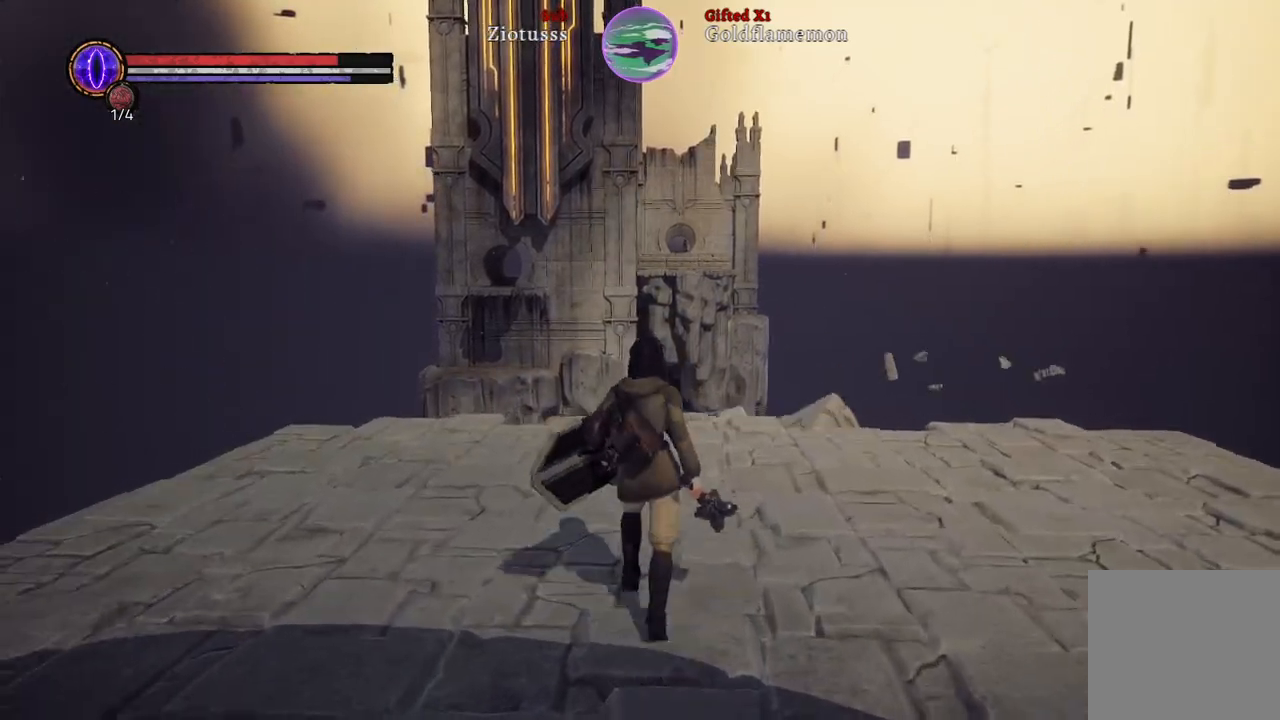
{"buttons": [], "left_stick": "up", "right_stick": "center", "events": []}
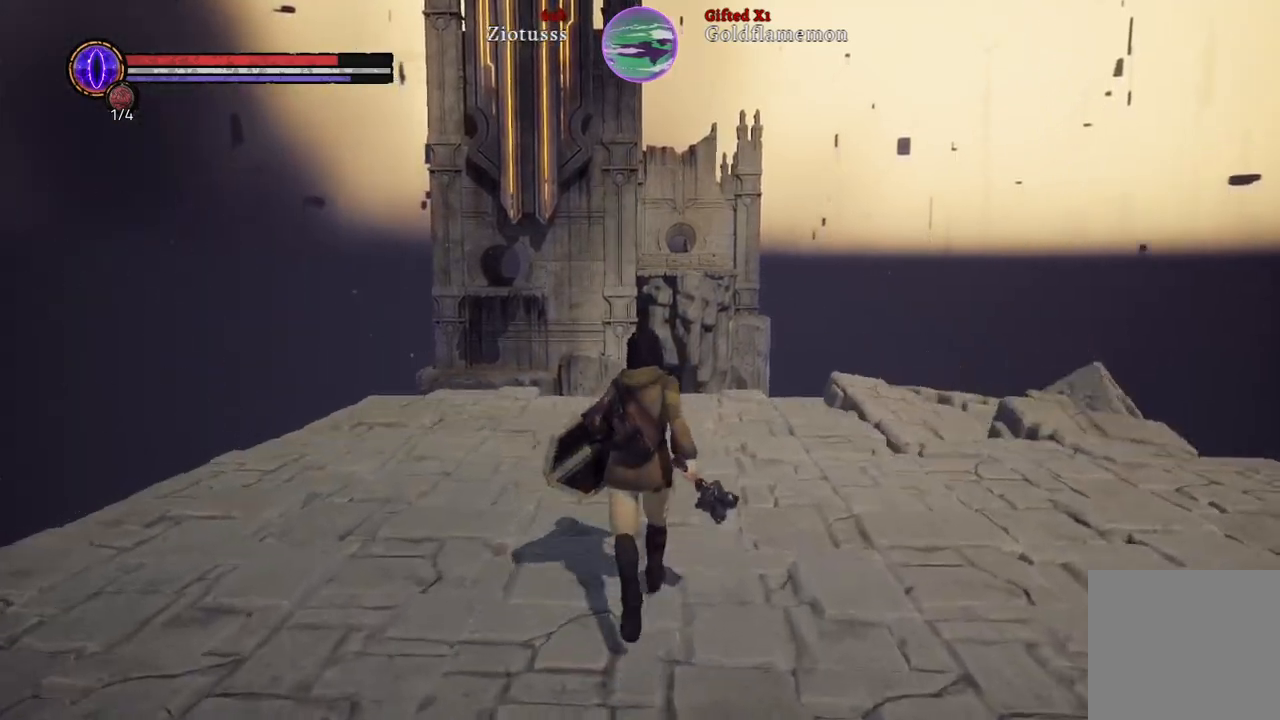
{"buttons": [], "left_stick": "up", "right_stick": "center", "events": []}
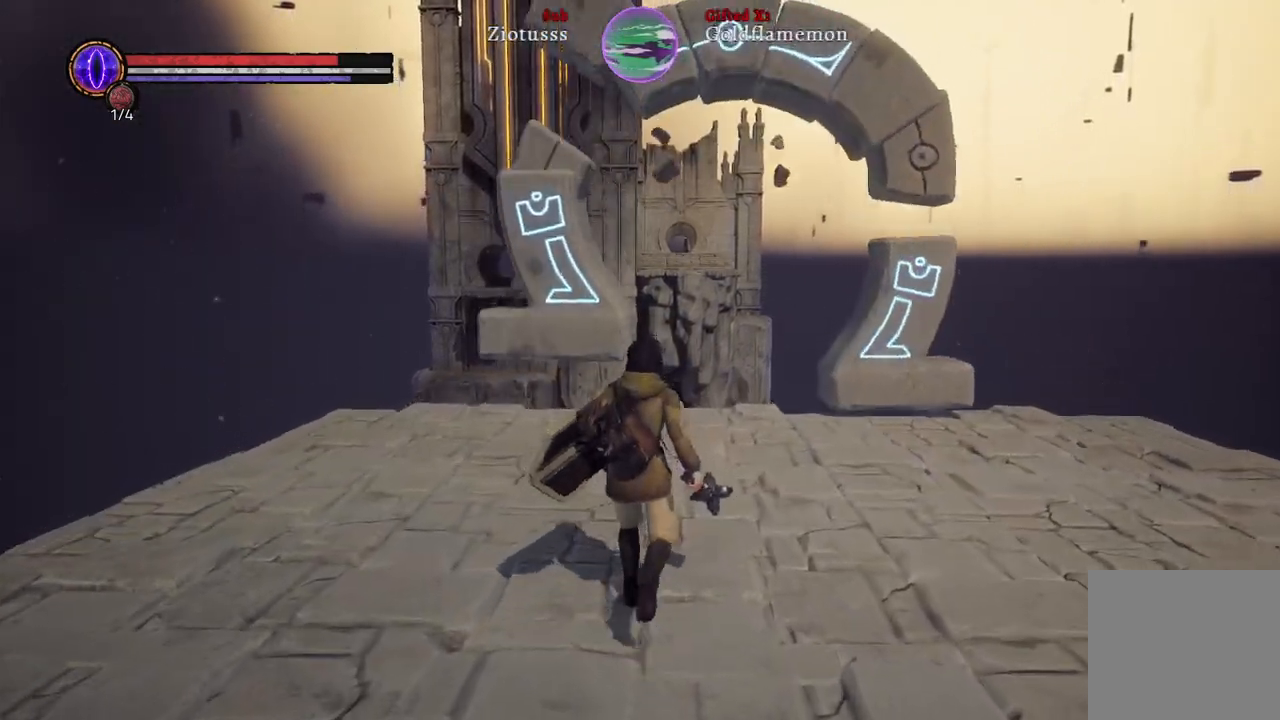
{"buttons": [], "left_stick": "up", "right_stick": "center", "events": []}
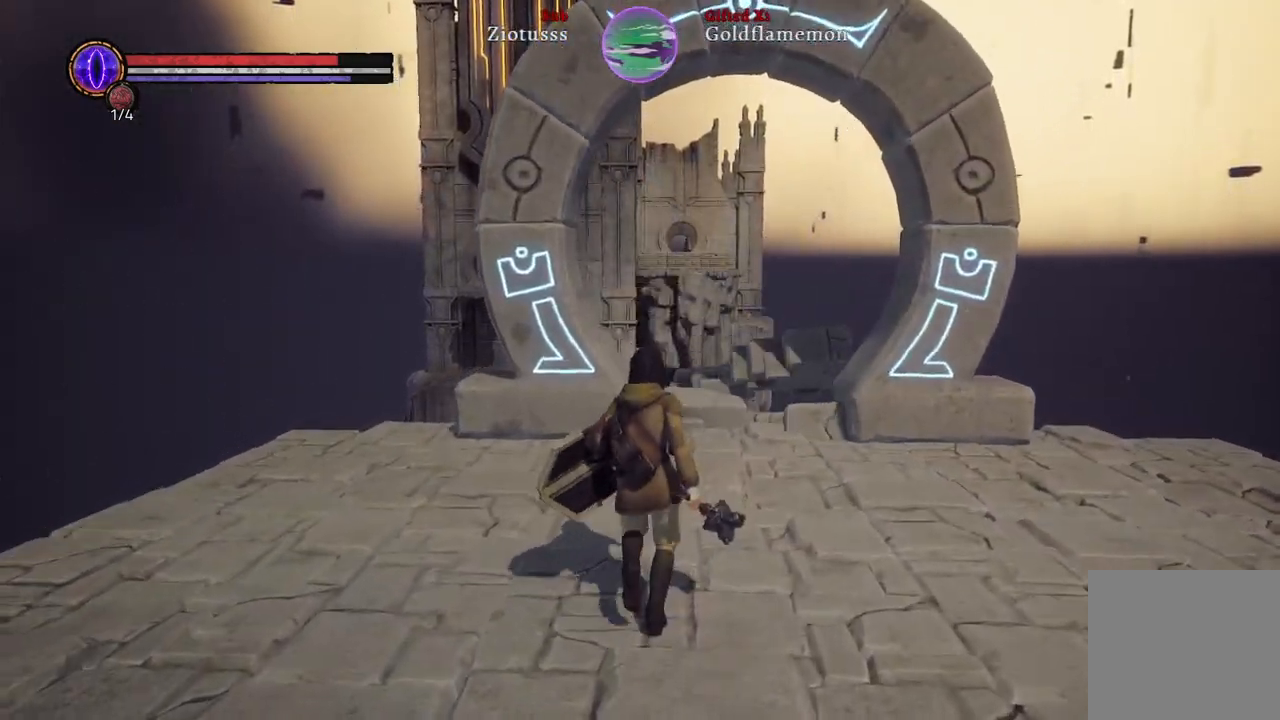
{"buttons": [], "left_stick": "up", "right_stick": "center", "events": []}
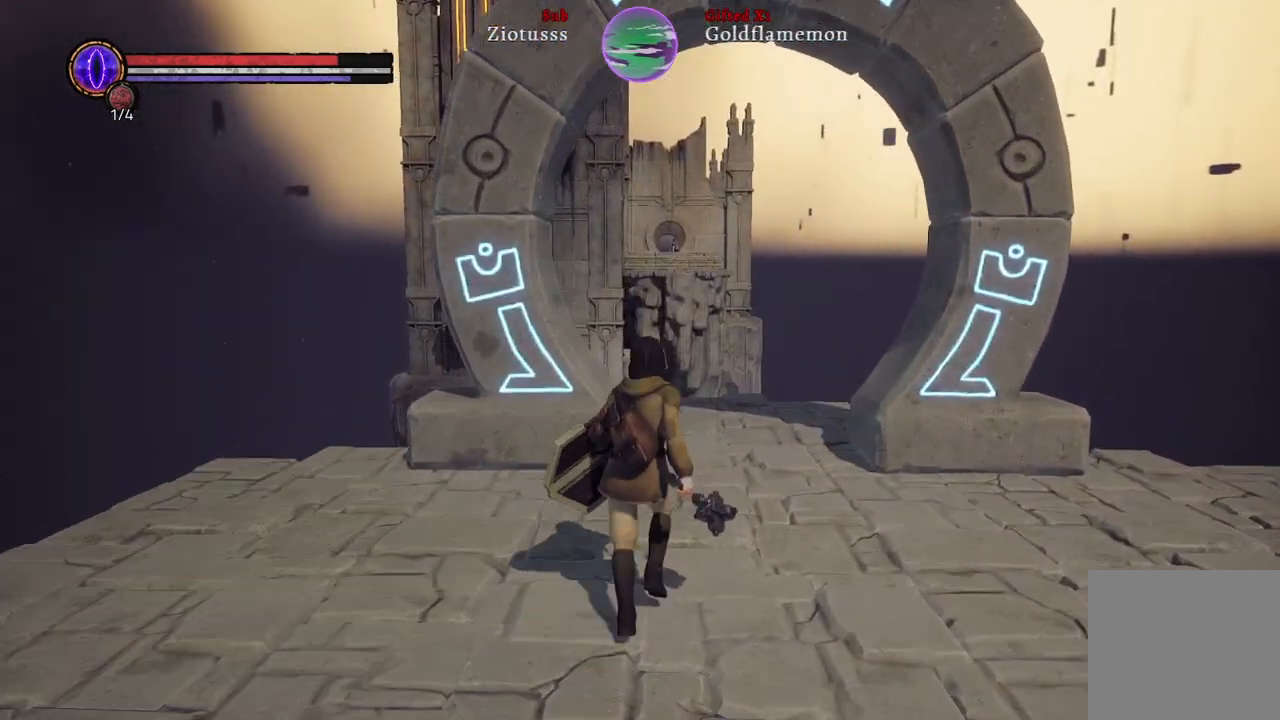
{"buttons": [], "left_stick": "up", "right_stick": "center", "events": []}